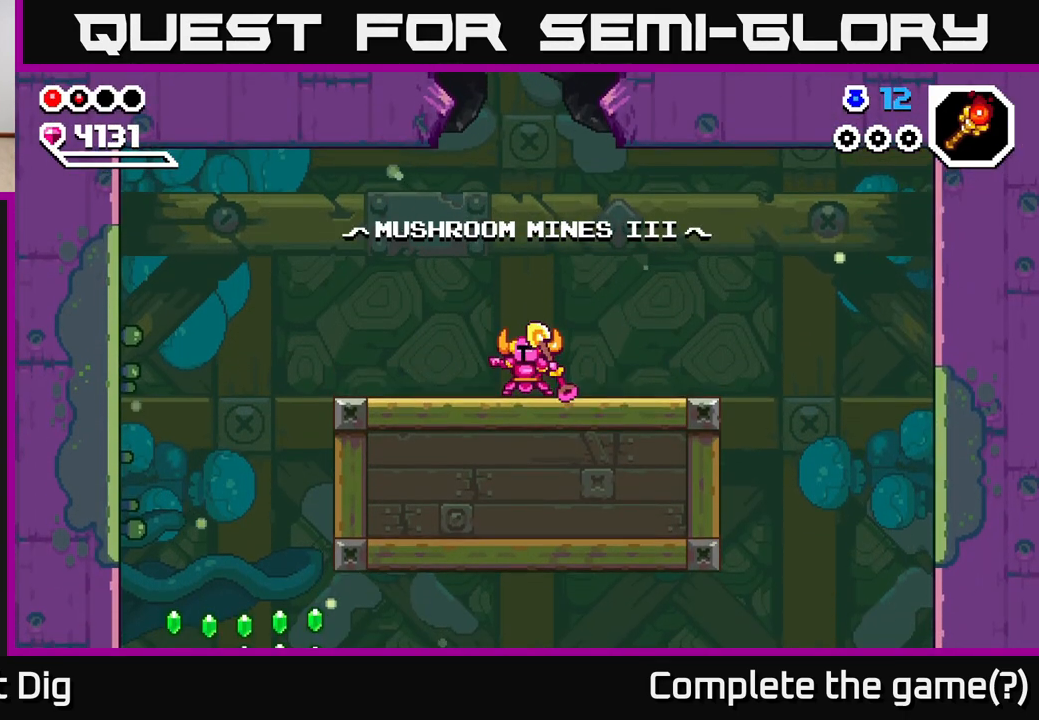
Gameplay with a controller (Xbox layout); each line is a JSON object with the inputs held at the frame after it. "events" lists button and stick changes between this image and that frame as [ms after this image, input, new state], when the widget could be followed in between.
{"buttons": [], "left_stick": "left", "right_stick": "center", "events": [[300, "left_stick", "left"]]}
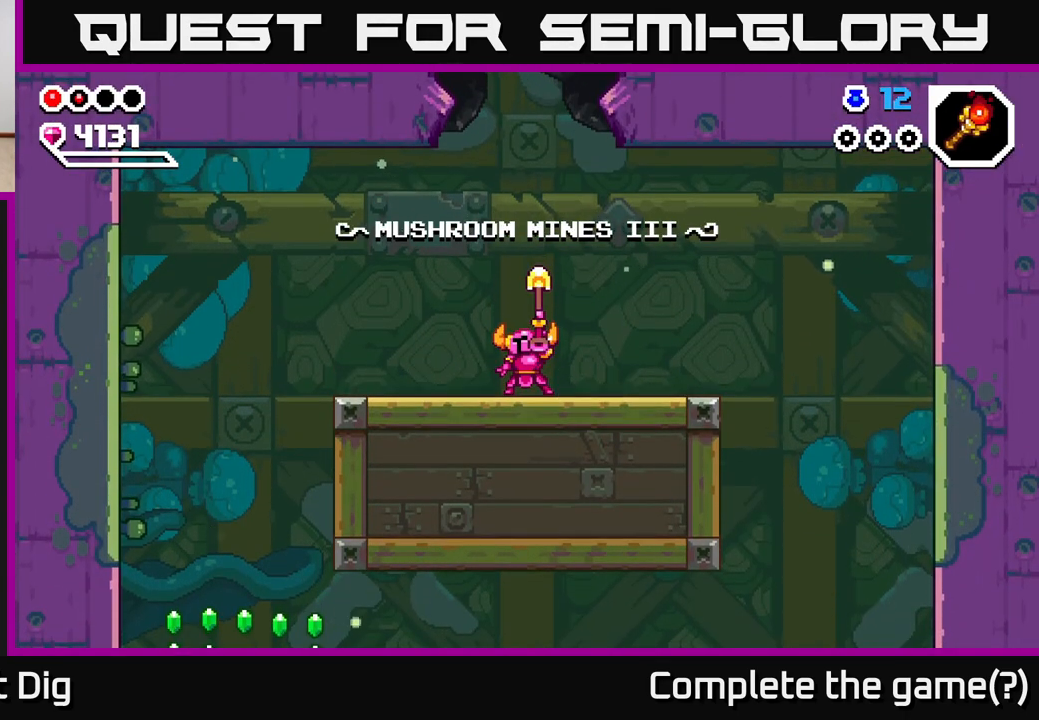
{"buttons": [], "left_stick": "left", "right_stick": "center", "events": [[367, "A", "down"], [467, "A", "up"]]}
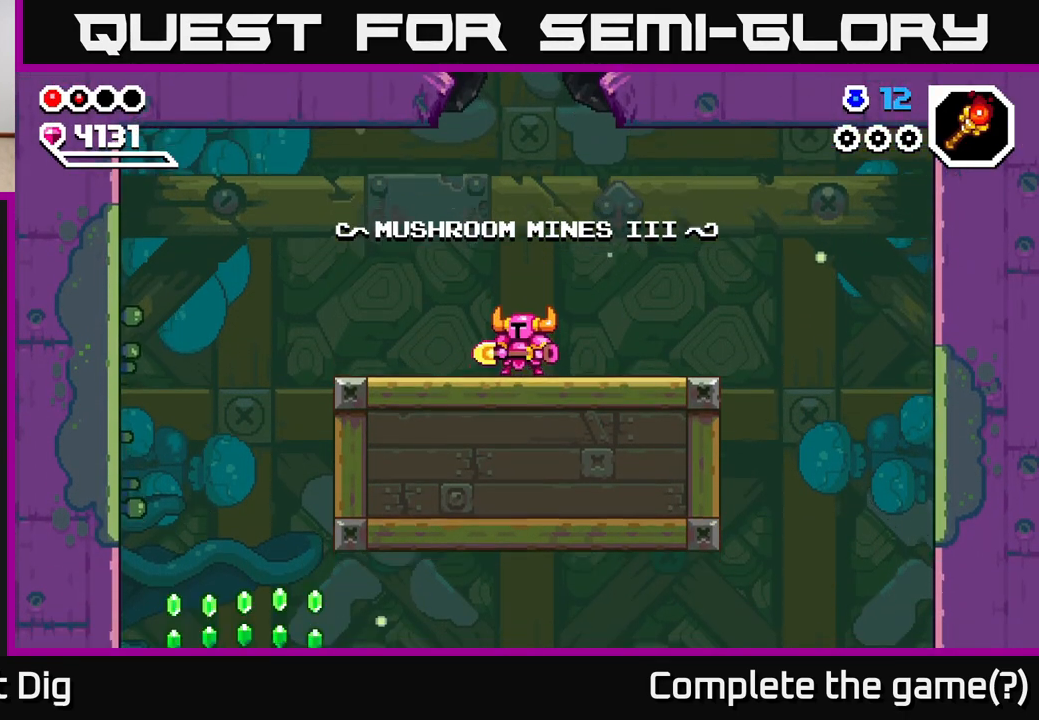
{"buttons": [], "left_stick": "left", "right_stick": "center", "events": []}
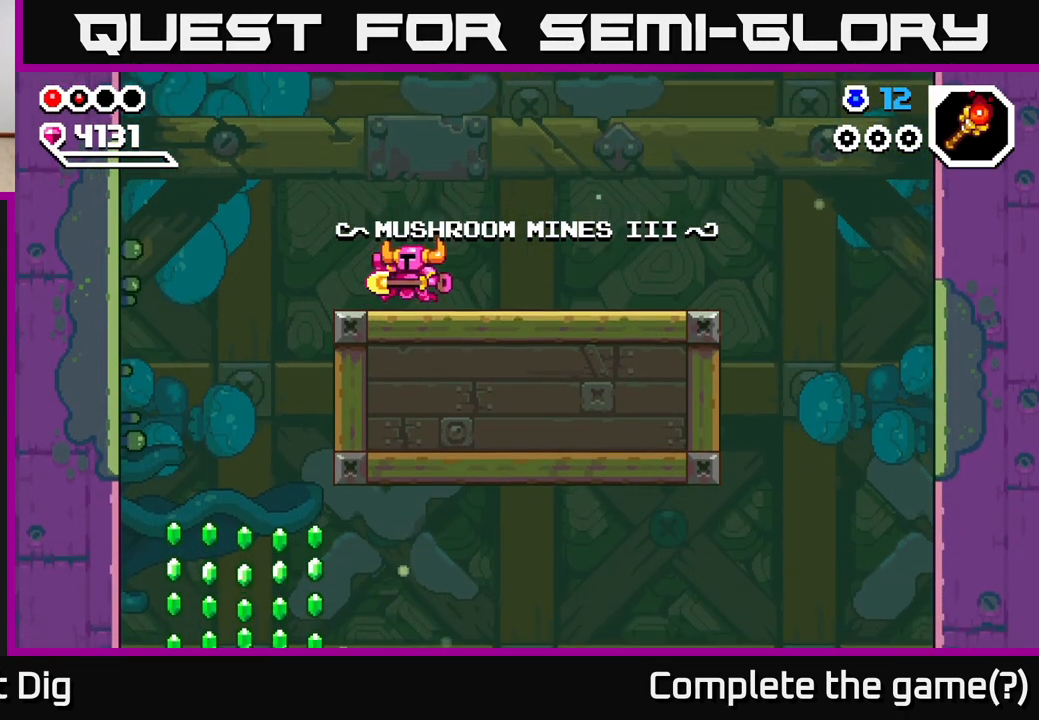
{"buttons": [], "left_stick": "left", "right_stick": "center", "events": []}
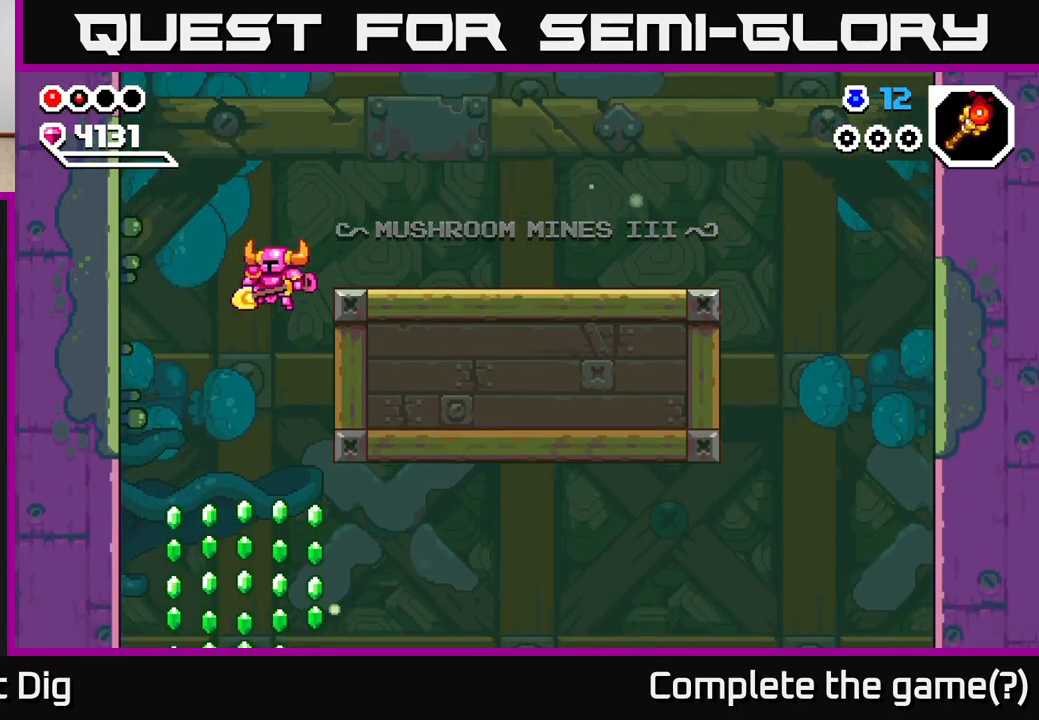
{"buttons": [], "left_stick": "center", "right_stick": "center", "events": [[317, "left_stick", "center"]]}
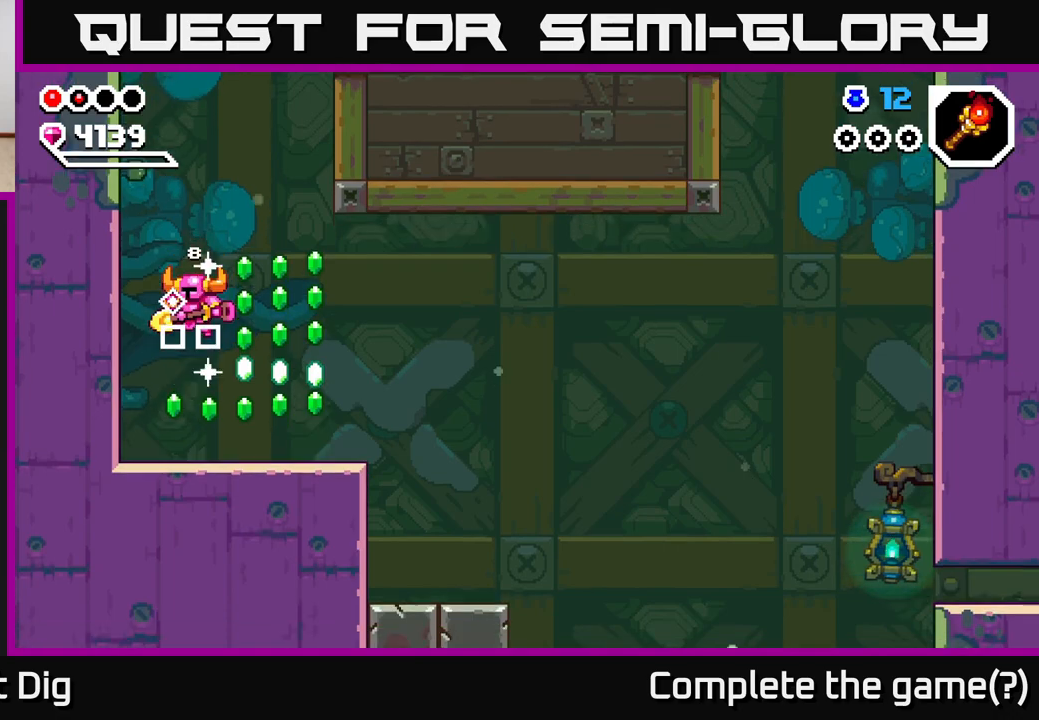
{"buttons": ["A"], "left_stick": "left", "right_stick": "center", "events": [[17, "left_stick", "down-right"], [133, "left_stick", "right"], [250, "A", "down"], [450, "left_stick", "left"]]}
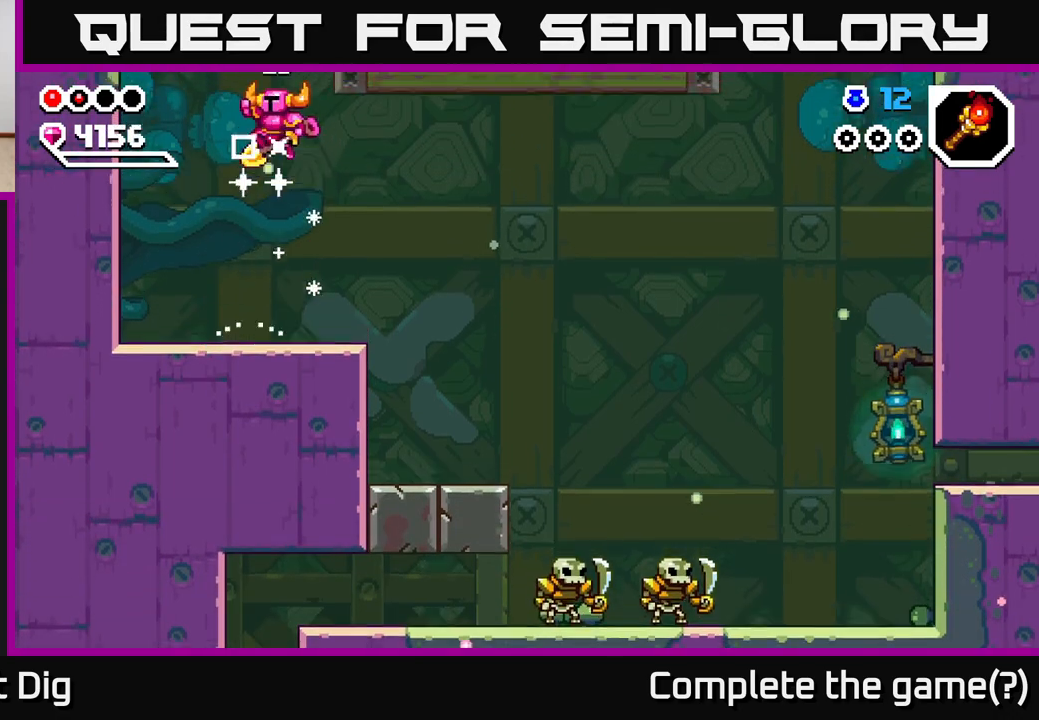
{"buttons": [], "left_stick": "right", "right_stick": "center", "events": [[67, "A", "up"], [133, "left_stick", "center"], [183, "left_stick", "right"]]}
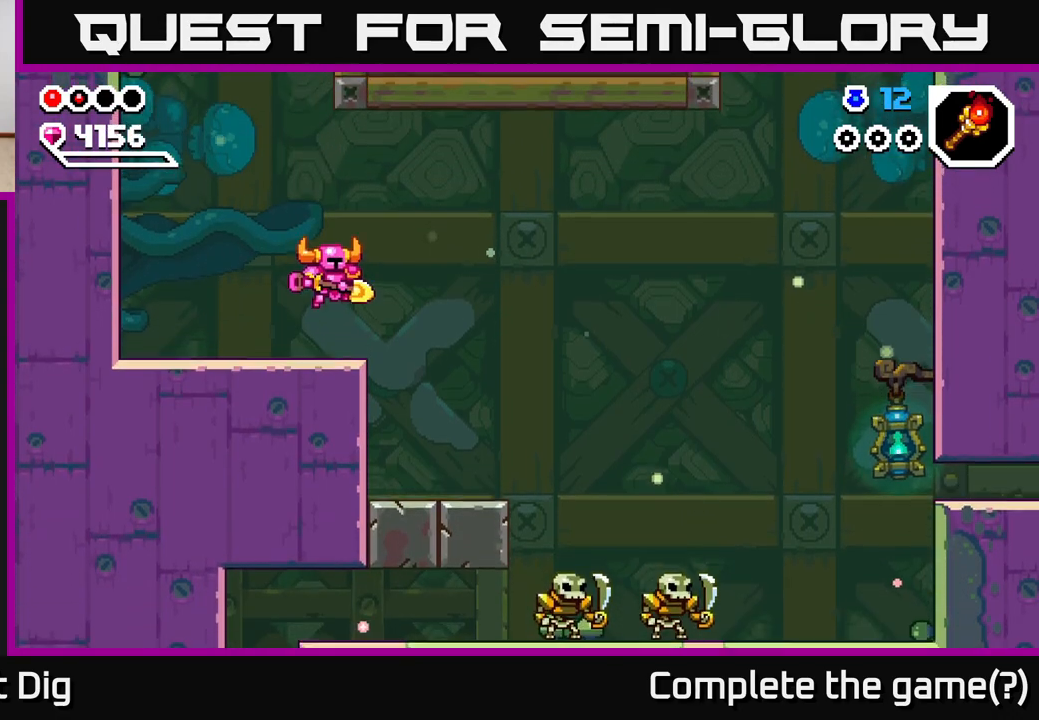
{"buttons": [], "left_stick": "right", "right_stick": "center", "events": [[317, "left_stick", "up"], [367, "left_stick", "center"], [433, "left_stick", "right"]]}
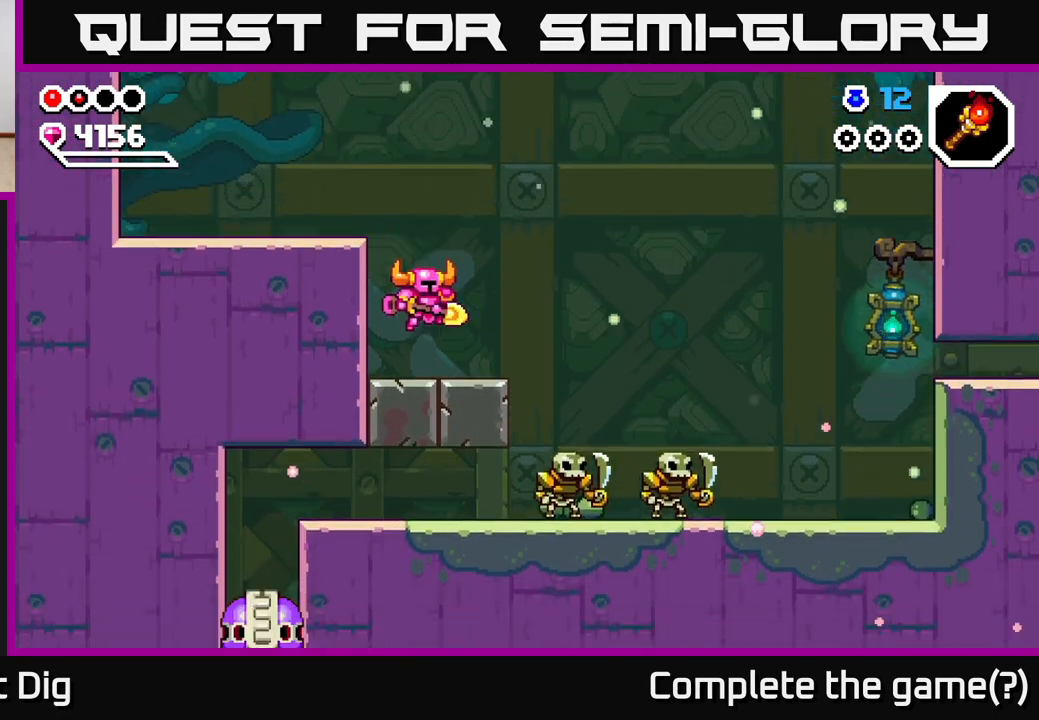
{"buttons": [], "left_stick": "right", "right_stick": "center", "events": [[133, "A", "down"], [350, "A", "up"]]}
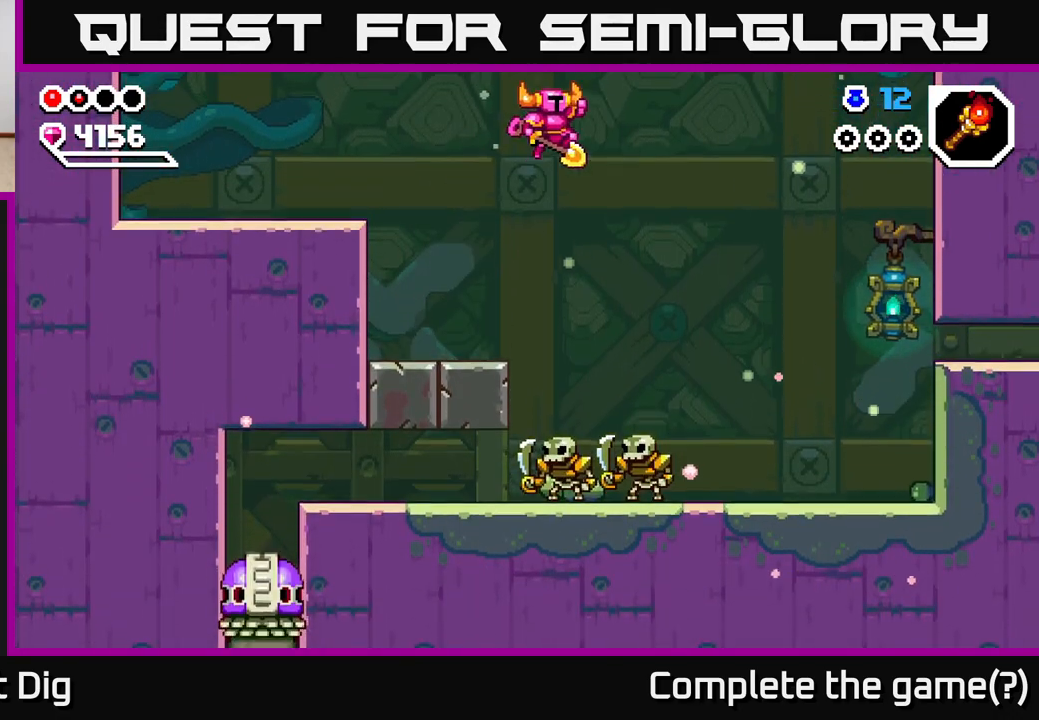
{"buttons": [], "left_stick": "down-right", "right_stick": "center", "events": [[117, "left_stick", "down"], [483, "left_stick", "down-right"]]}
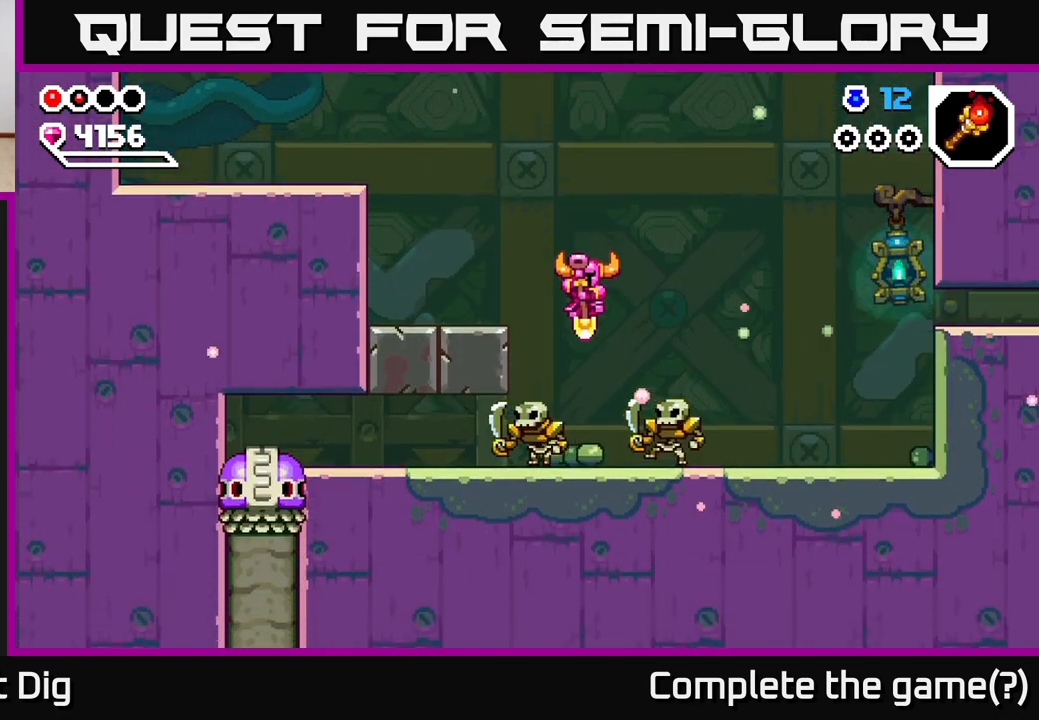
{"buttons": [], "left_stick": "center", "right_stick": "center", "events": [[350, "left_stick", "center"], [400, "X", "down"], [500, "X", "up"]]}
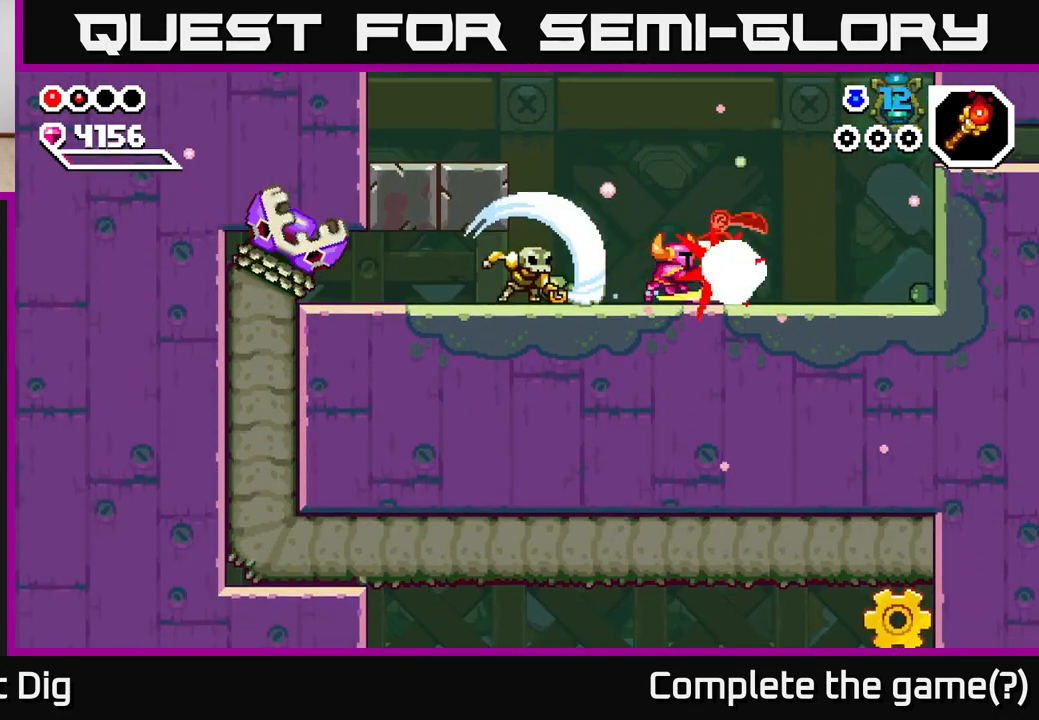
{"buttons": [], "left_stick": "right", "right_stick": "center", "events": [[67, "left_stick", "right"], [117, "X", "down"], [217, "X", "up"]]}
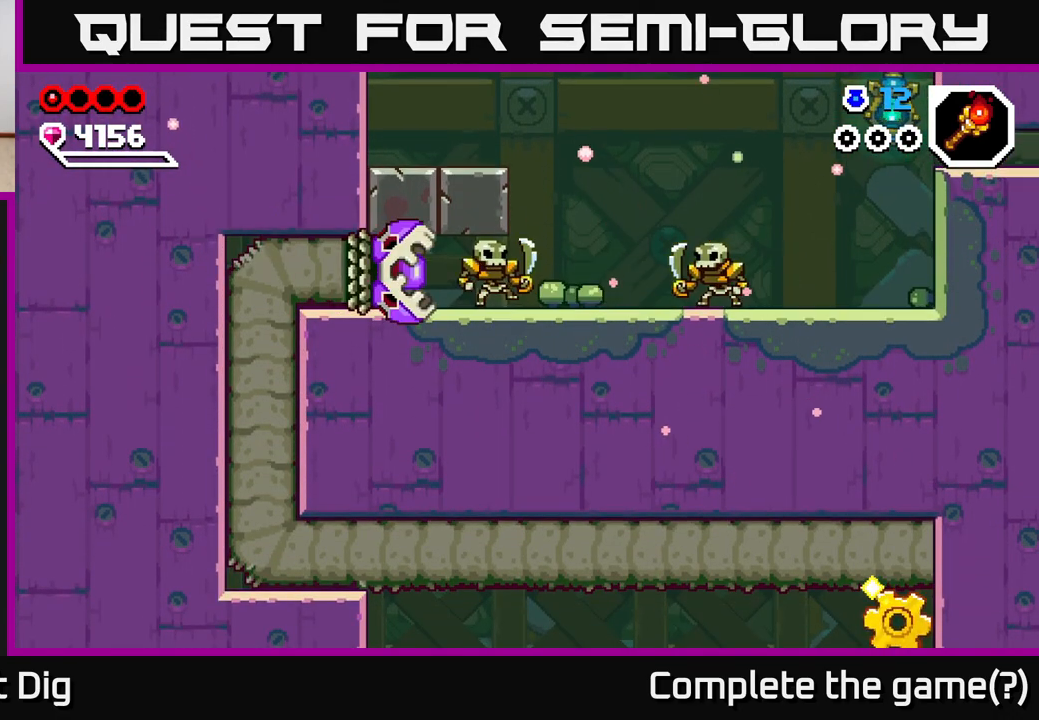
{"buttons": [], "left_stick": "left", "right_stick": "center", "events": [[67, "X", "down"], [150, "X", "up"], [500, "left_stick", "left"]]}
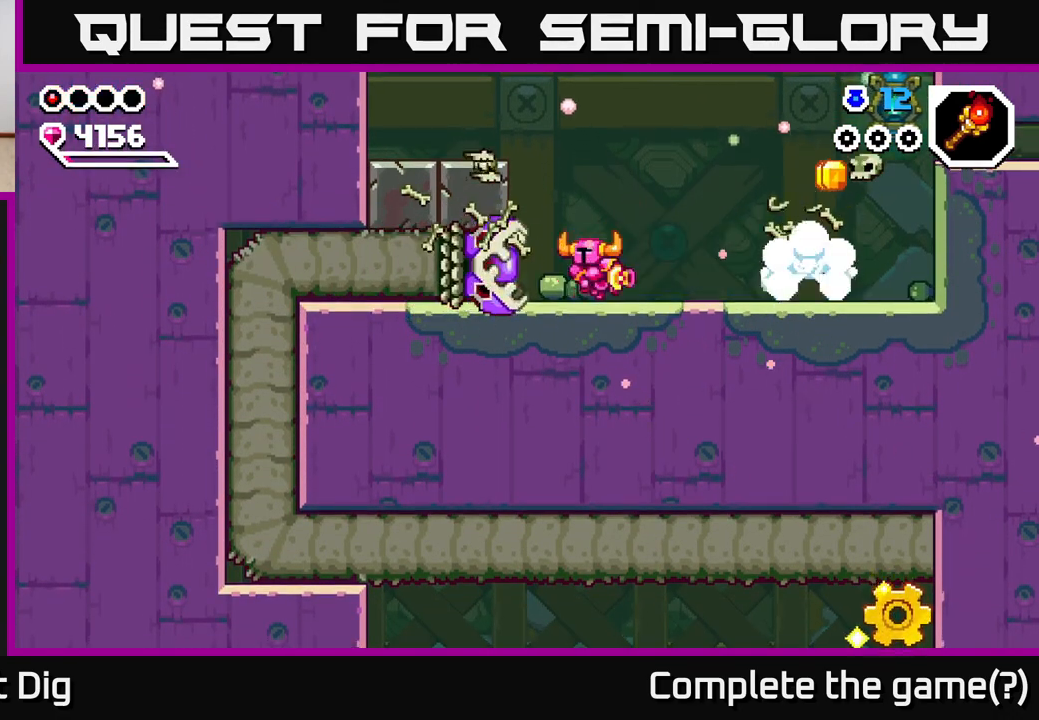
{"buttons": ["X"], "left_stick": "center", "right_stick": "center", "events": [[50, "X", "down"], [167, "X", "up"], [250, "X", "down"], [267, "left_stick", "center"], [367, "X", "up"], [450, "X", "down"]]}
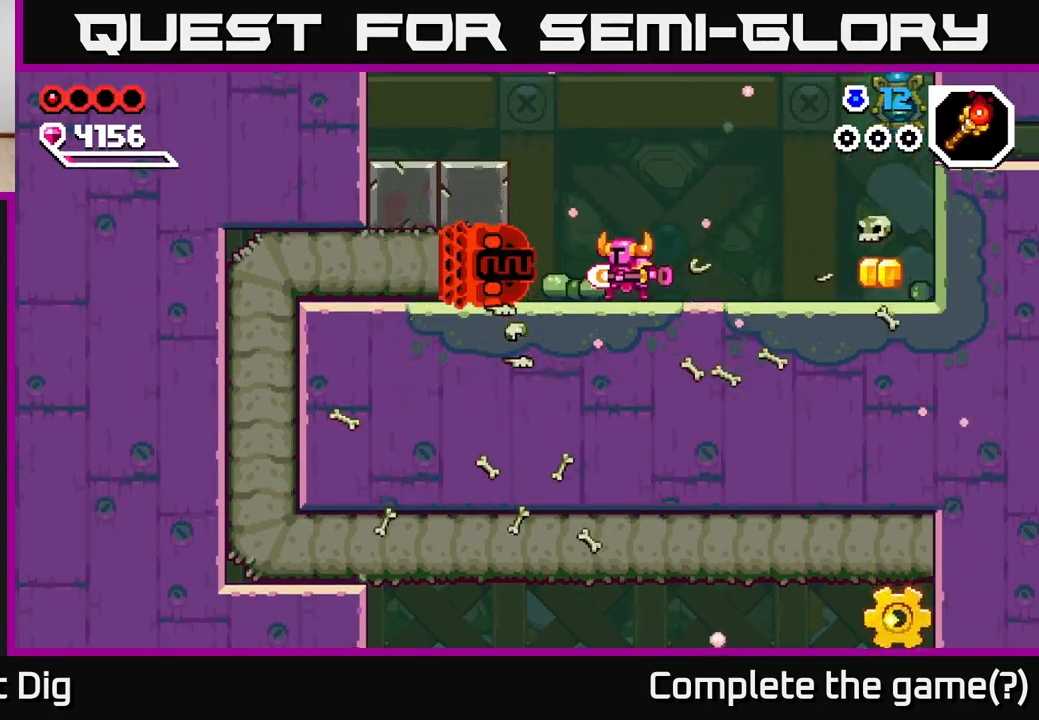
{"buttons": ["X"], "left_stick": "center", "right_stick": "center", "events": [[67, "X", "up"], [167, "X", "down"], [300, "X", "up"], [367, "left_stick", "left"], [383, "X", "down"], [483, "left_stick", "center"]]}
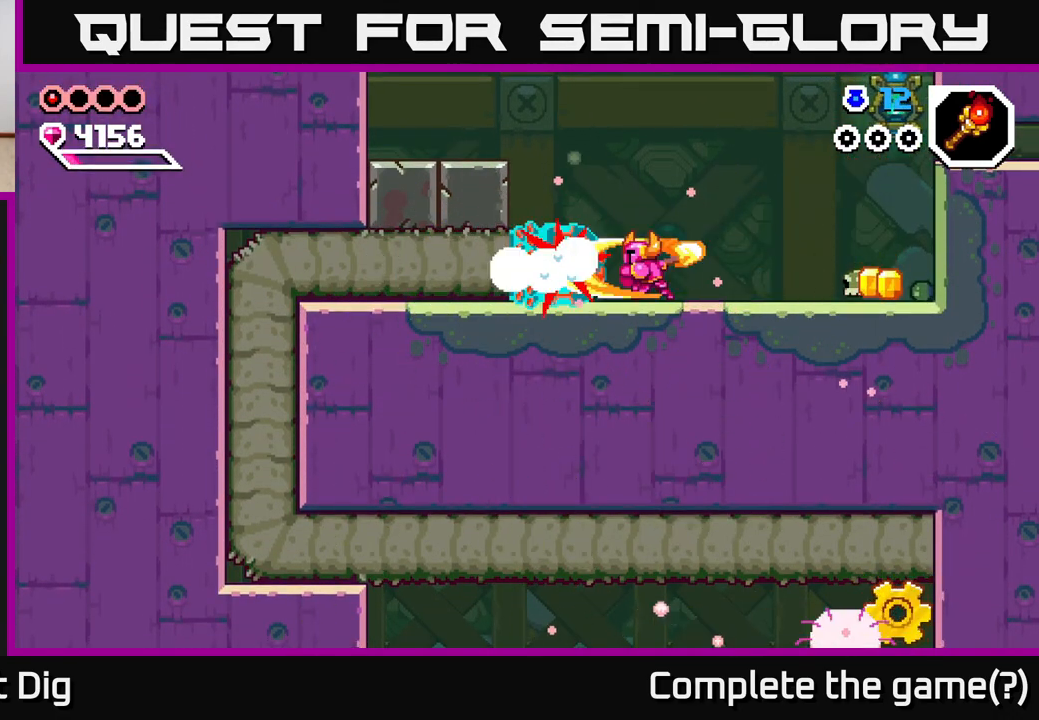
{"buttons": [], "left_stick": "left", "right_stick": "center", "events": [[17, "X", "up"], [100, "left_stick", "left"], [283, "X", "down"], [350, "left_stick", "center"], [383, "X", "up"], [400, "left_stick", "left"]]}
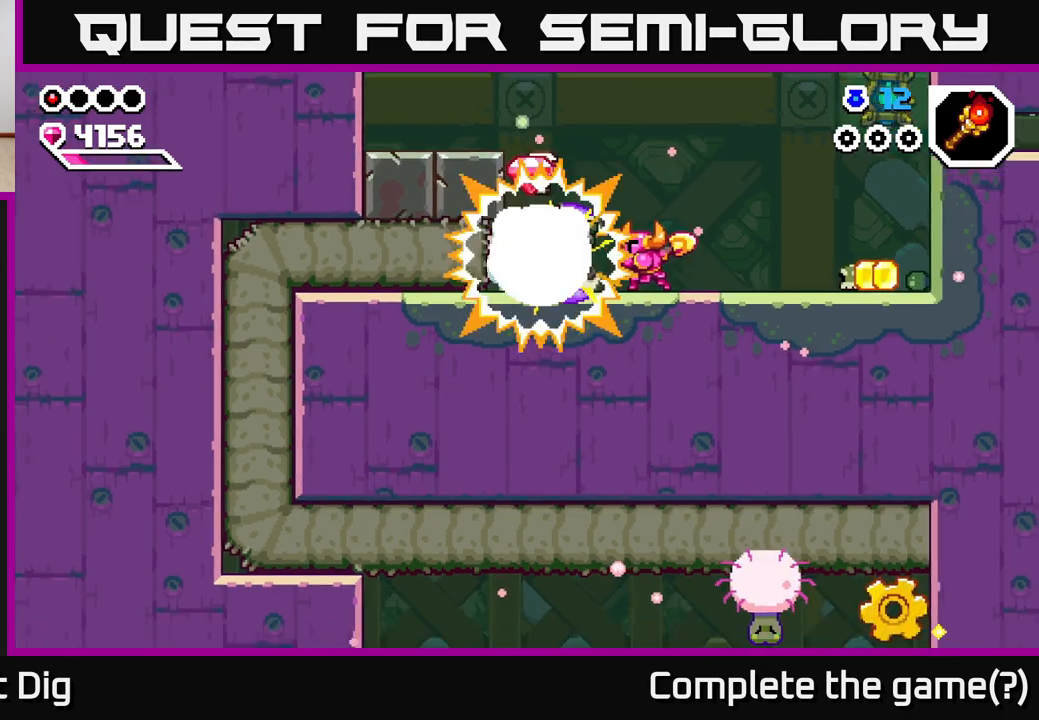
{"buttons": [], "left_stick": "left", "right_stick": "center", "events": []}
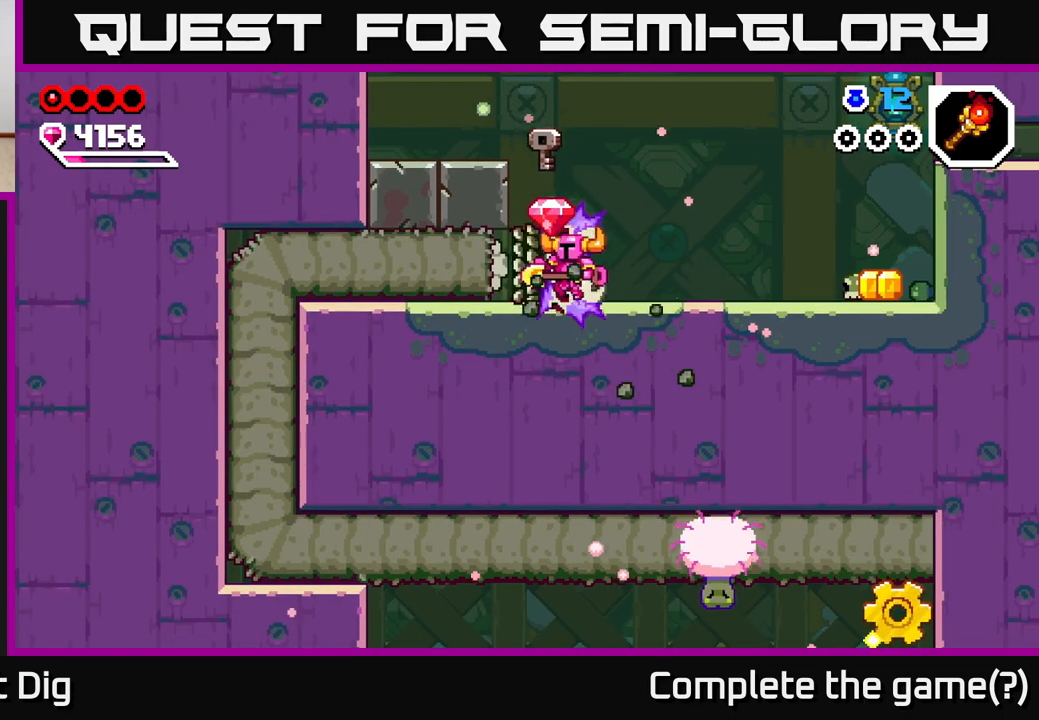
{"buttons": [], "left_stick": "right", "right_stick": "center", "events": [[50, "left_stick", "right"]]}
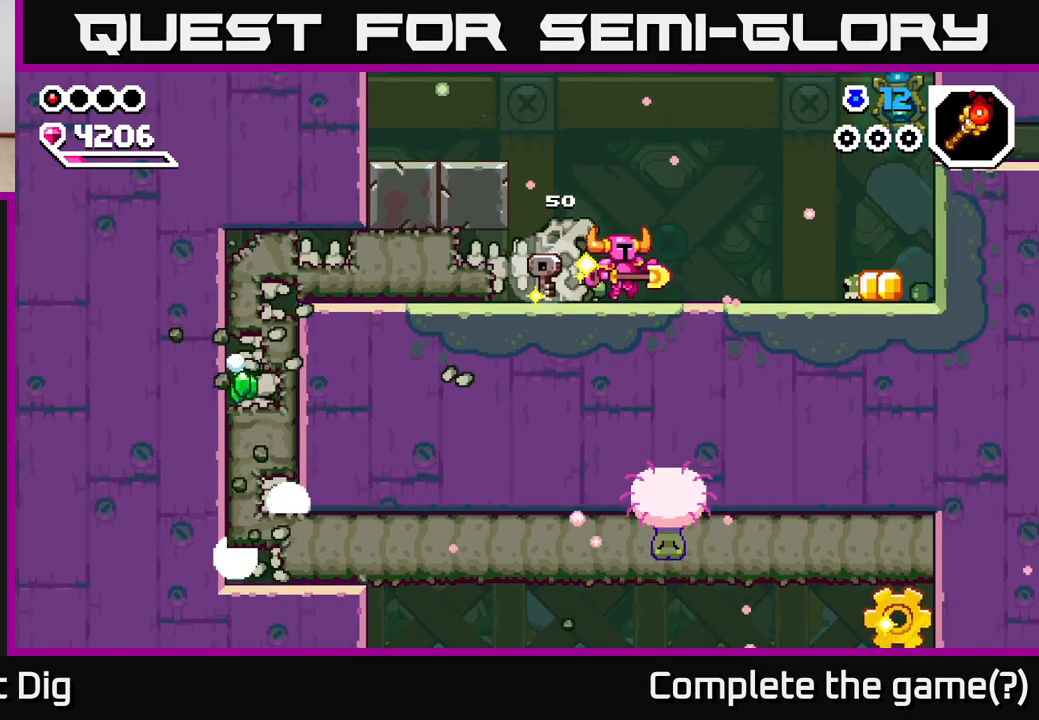
{"buttons": [], "left_stick": "left", "right_stick": "center", "events": [[183, "left_stick", "left"]]}
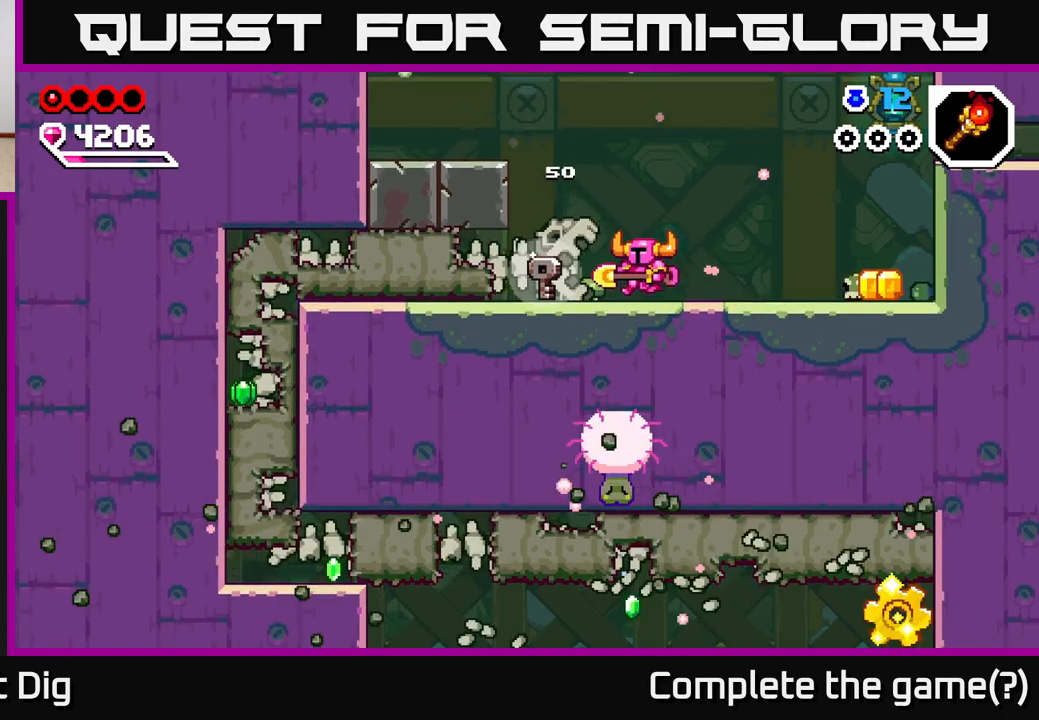
{"buttons": [], "left_stick": "right", "right_stick": "center", "events": [[300, "left_stick", "right"], [417, "A", "down"], [500, "A", "up"]]}
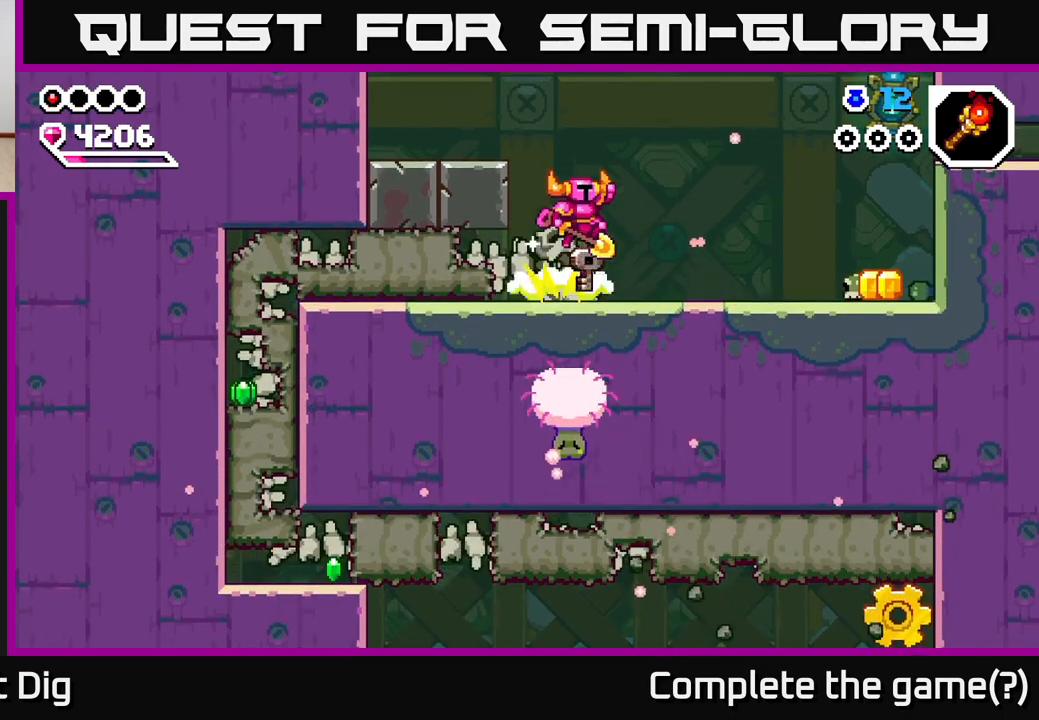
{"buttons": [], "left_stick": "right", "right_stick": "center", "events": []}
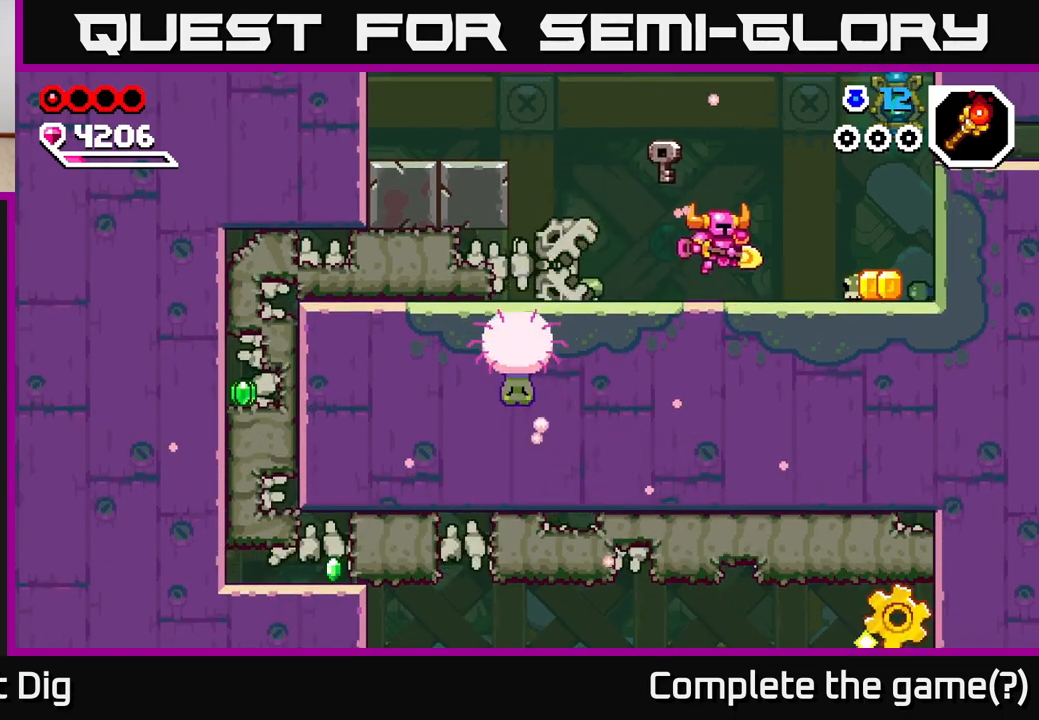
{"buttons": [], "left_stick": "right", "right_stick": "center", "events": []}
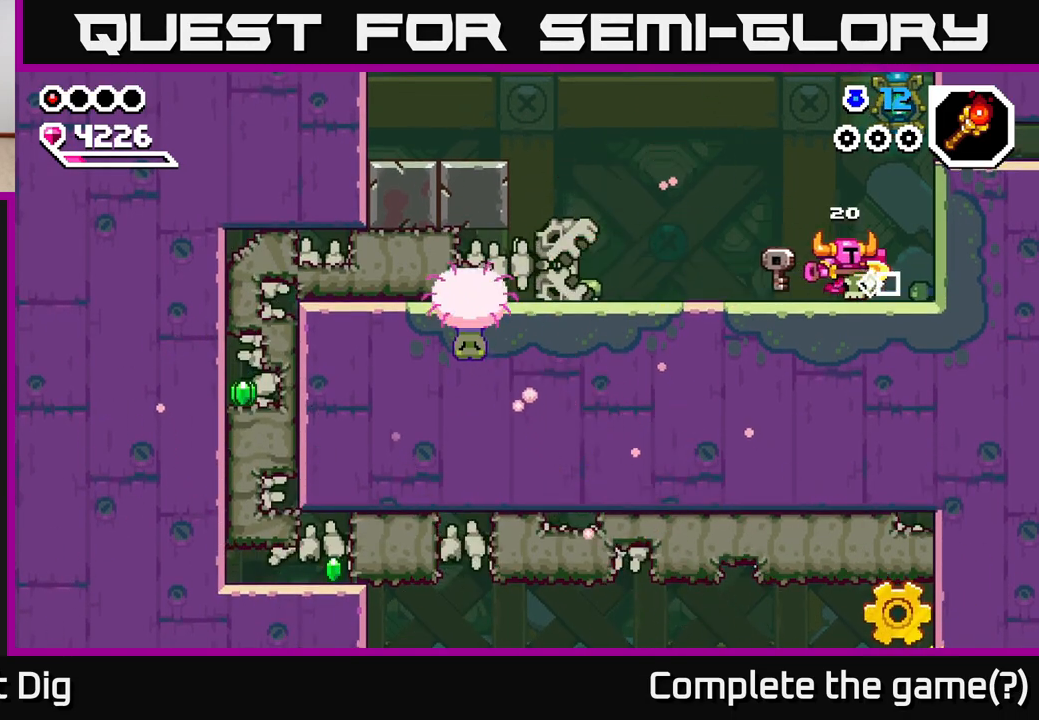
{"buttons": [], "left_stick": "left", "right_stick": "center", "events": [[183, "left_stick", "left"]]}
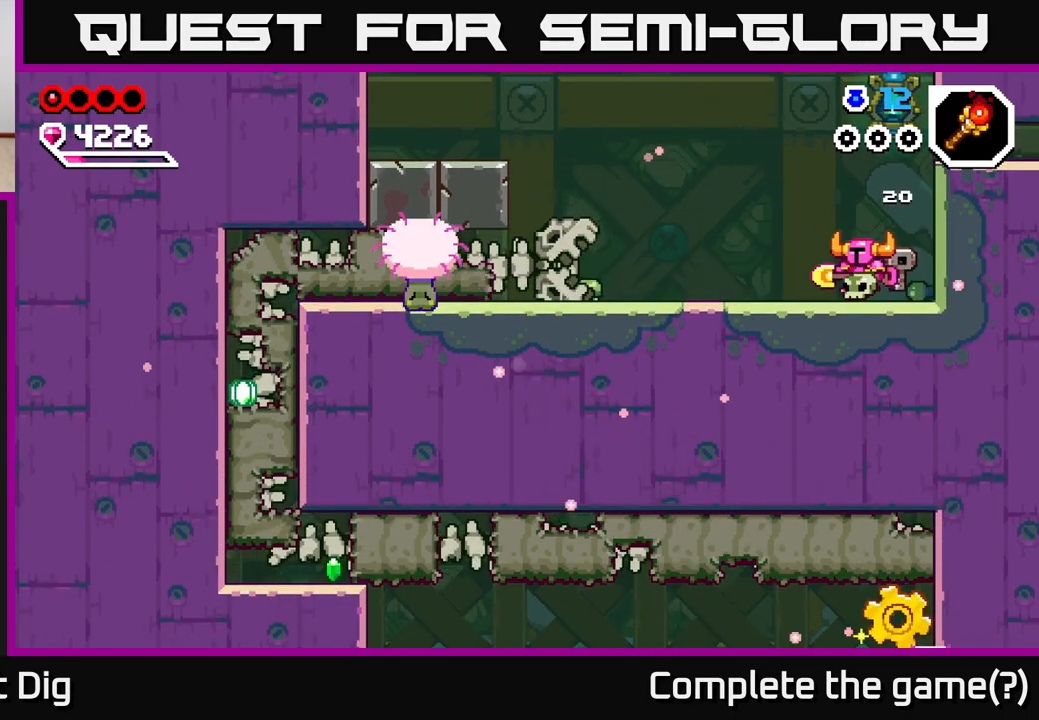
{"buttons": [], "left_stick": "left", "right_stick": "center", "events": []}
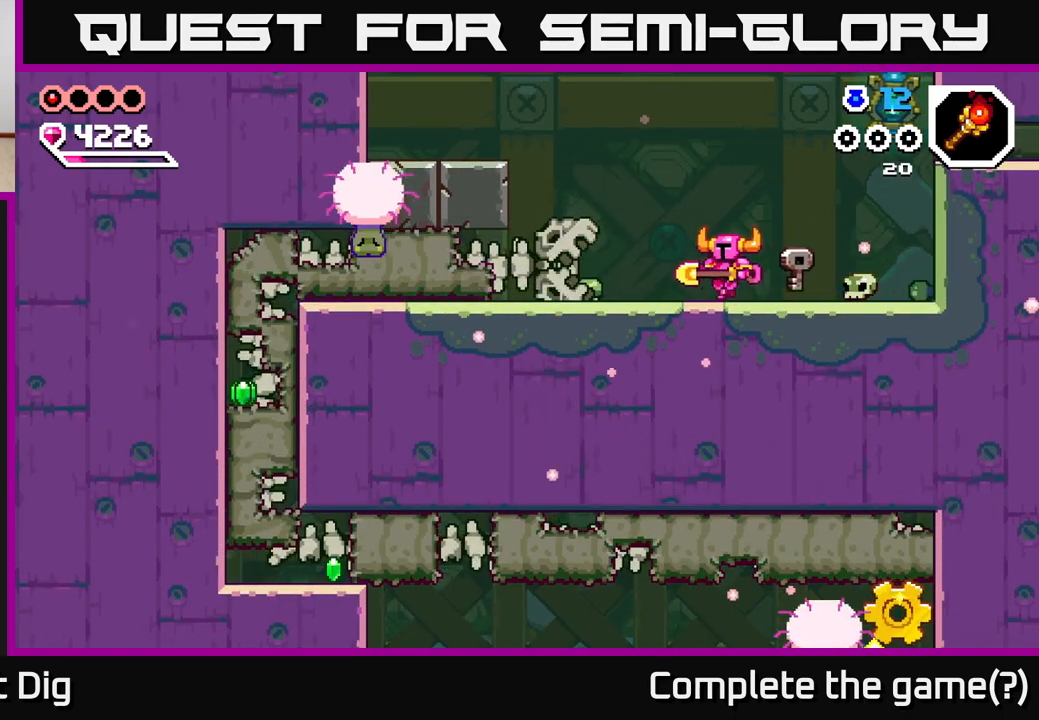
{"buttons": ["A"], "left_stick": "left", "right_stick": "center", "events": [[450, "A", "down"]]}
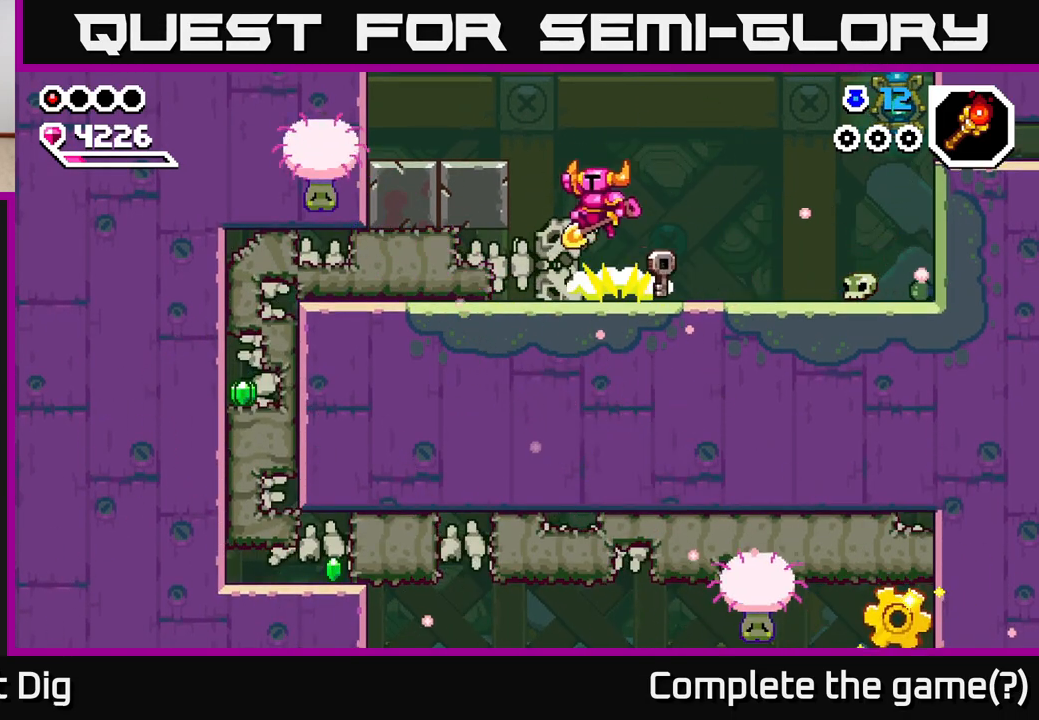
{"buttons": [], "left_stick": "left", "right_stick": "center", "events": [[233, "A", "up"]]}
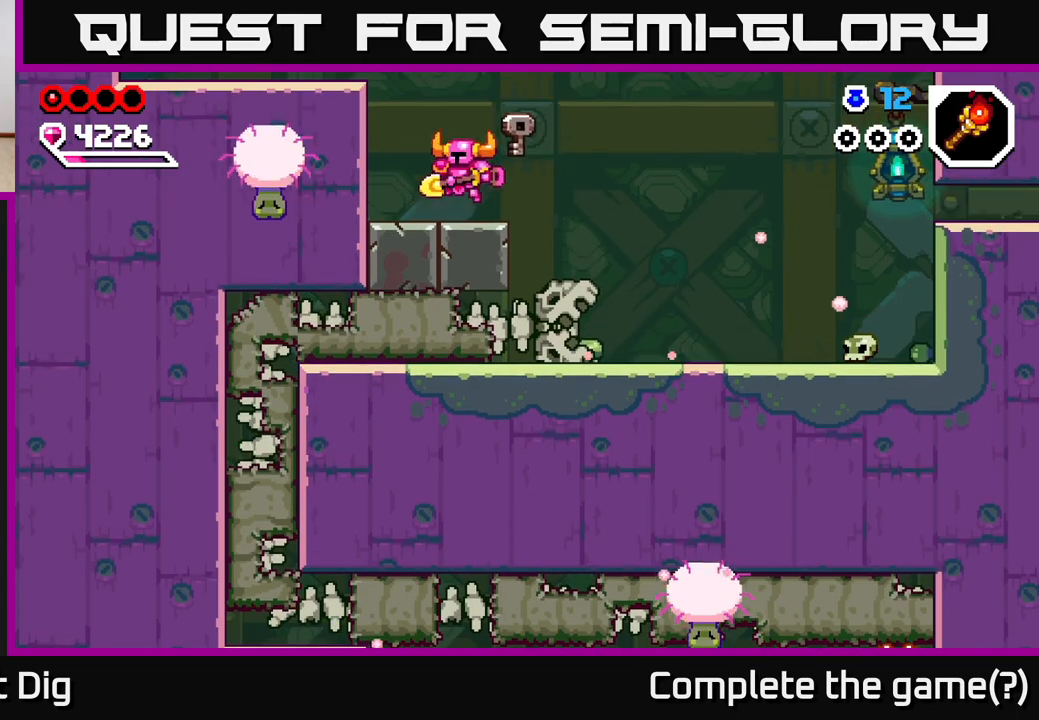
{"buttons": [], "left_stick": "left", "right_stick": "center", "events": [[83, "A", "down"], [333, "A", "up"]]}
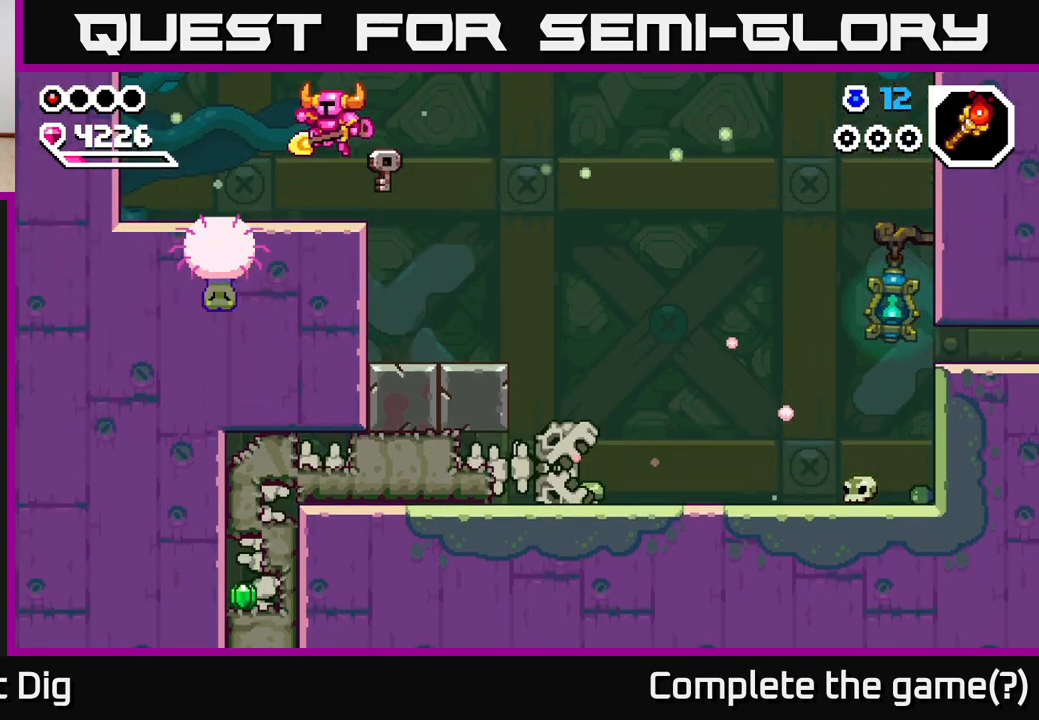
{"buttons": [], "left_stick": "center", "right_stick": "center", "events": [[500, "left_stick", "center"]]}
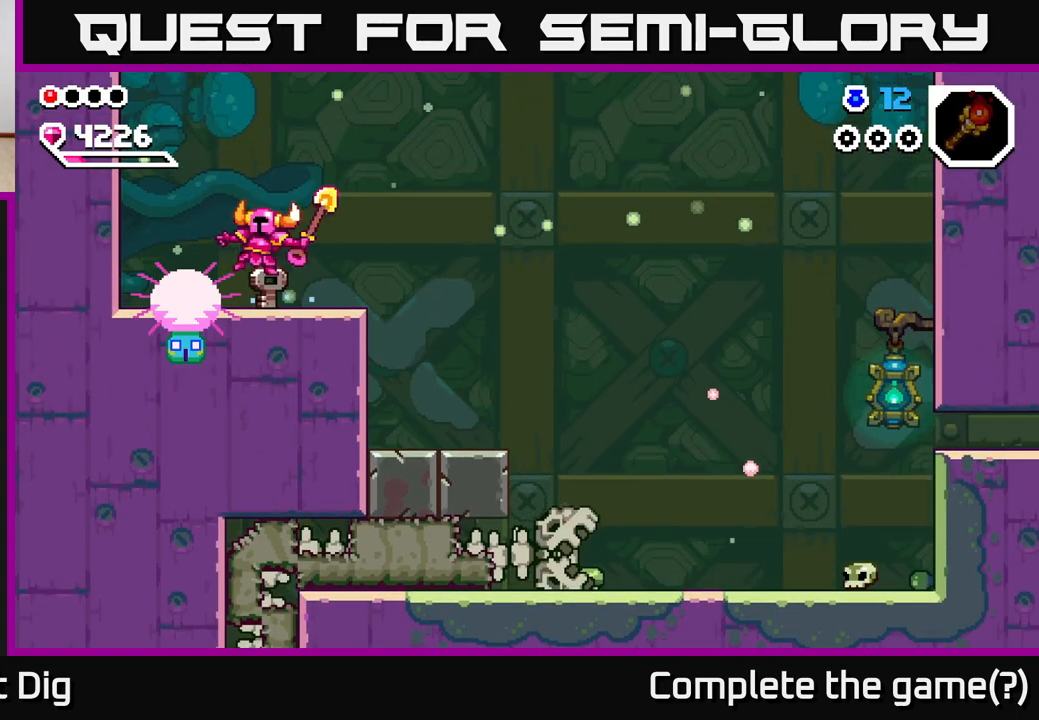
{"buttons": [], "left_stick": "right", "right_stick": "center", "events": [[17, "left_stick", "right"]]}